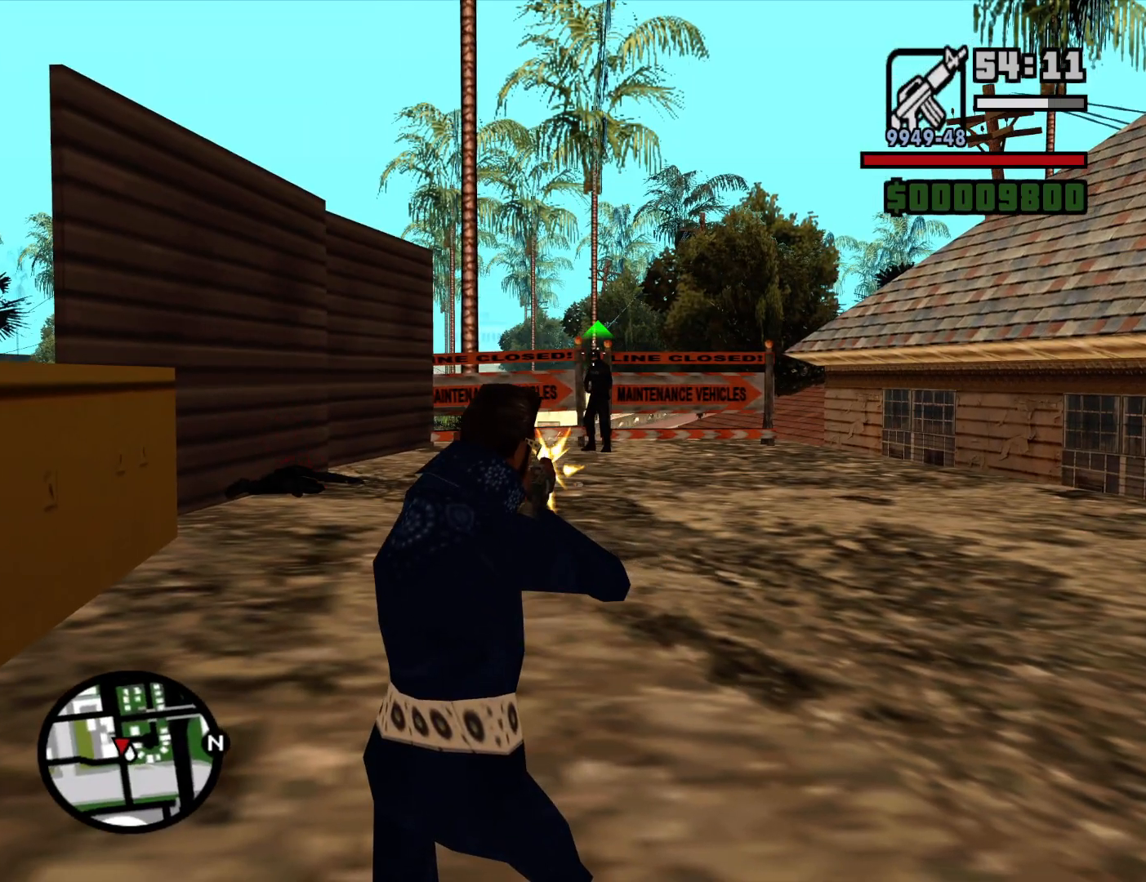
Gameplay with keyboard and mouse; each line is a JSON object with the keys and mouse buttons held at the frame after it. "events" lists presses ("down") and releases ("up") of "1", "2", "3", "4", "5", "6", "a", "alt", "c", "ctrl", "d", "down", "e", "escape", "f", "f1", "f2", "f3", "g", "h", "left", "num2", "q", "r", "right", "s", "shift", "space", "t", "tab", "up", "v", "w", "x", "z", "mouse_left", "mouse_middle", "mouse_right", "mouse_wheel_up" and "mouse_wheel_down" between this image and that frame as [ms after this image, input, new state], when the widget could be followed in between. "mouse_left", "mouse_middle", "mouse_right", "mouse_wheel_up", "mouse_wheel_down" = the "left", "middle", "right", "wheel_up", "wheel_down" buttons of the "mouse" list. No other keys are recorded. Mouse movement is not recorded.
{"keys": [], "mouse": ["right"], "events": [[217, "mouse_left", "down"], [317, "mouse_left", "up"]]}
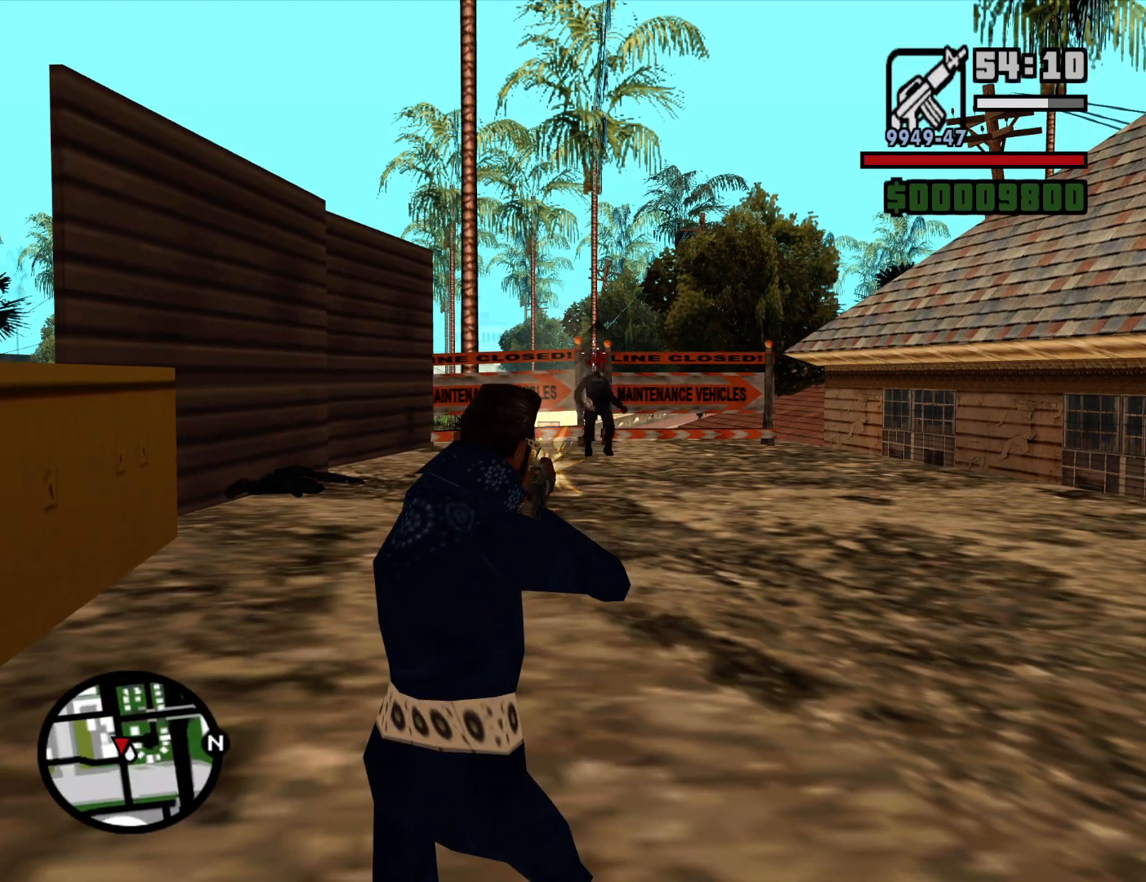
{"keys": ["a", "w"], "mouse": [], "events": [[50, "c", "down"], [100, "mouse_right", "up"], [150, "c", "up"], [183, "mouse_wheel_down", "down"], [183, "w", "down"], [233, "a", "down"], [283, "mouse_wheel_down", "up"], [417, "mouse_wheel_up", "down"], [467, "mouse_wheel_up", "up"]]}
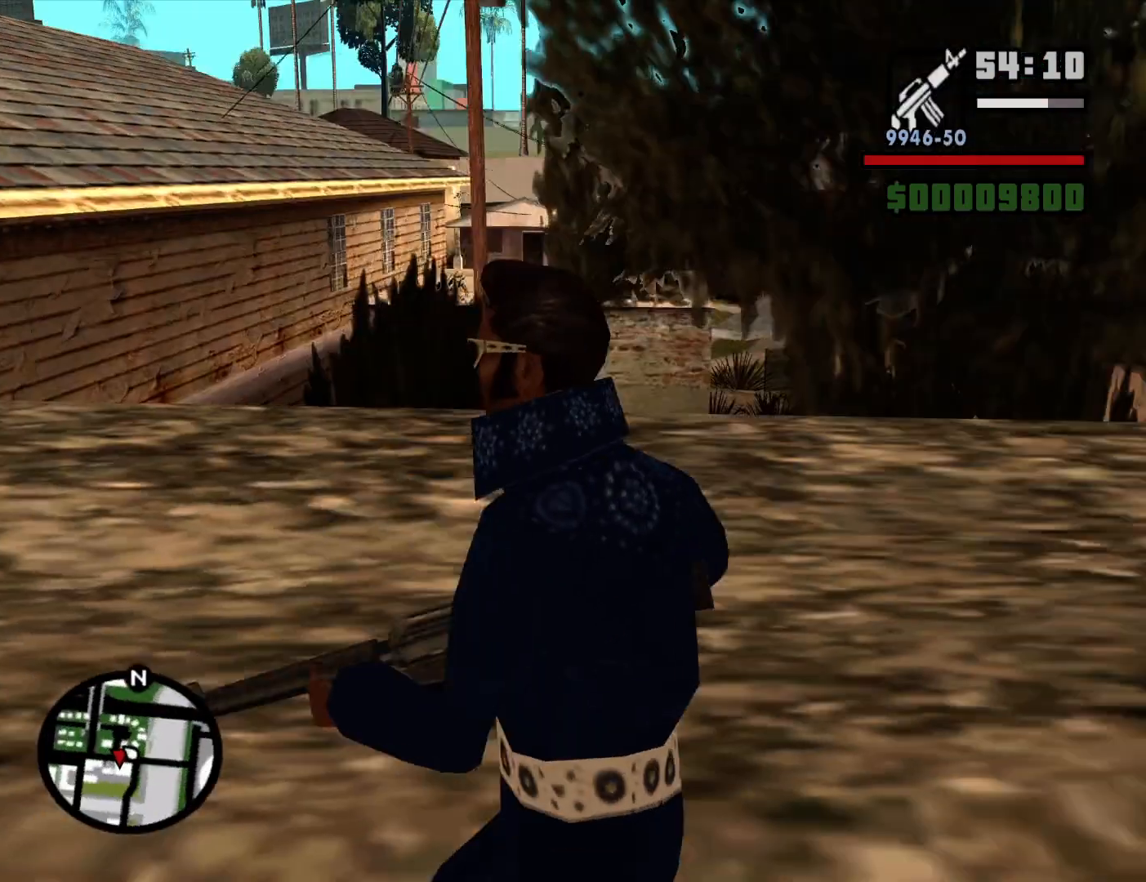
{"keys": ["a", "w"], "mouse": [], "events": []}
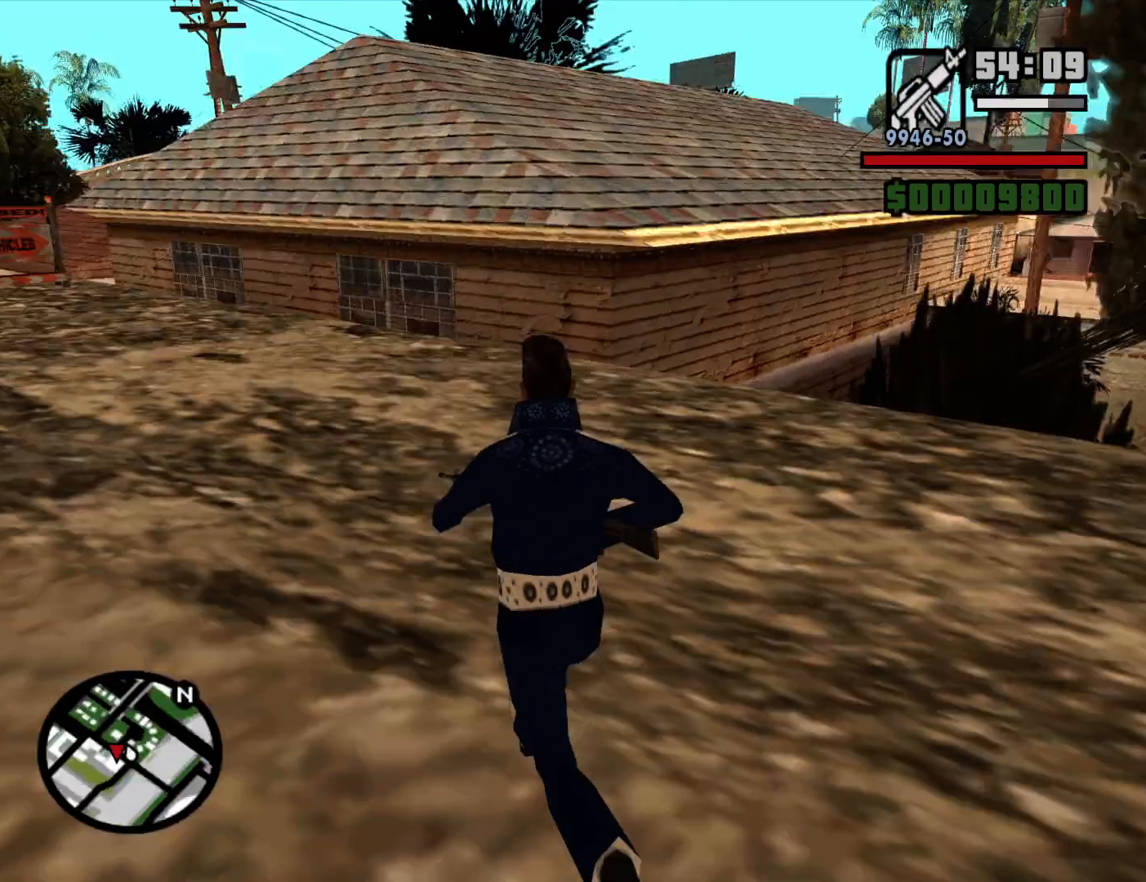
{"keys": ["d", "w"], "mouse": [], "events": [[133, "a", "up"], [167, "mouse_wheel_down", "down"], [267, "mouse_wheel_down", "up"], [367, "d", "down"]]}
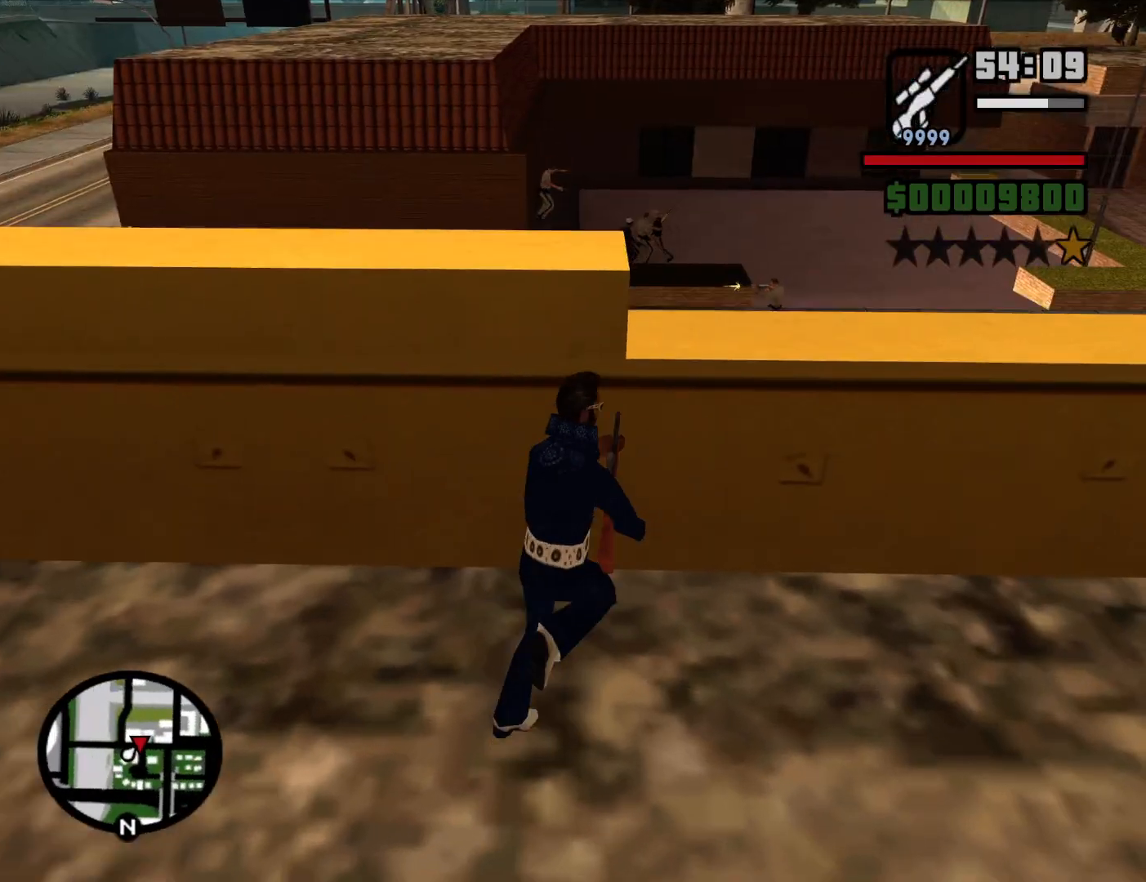
{"keys": [], "mouse": [], "events": [[150, "d", "up"], [383, "w", "up"]]}
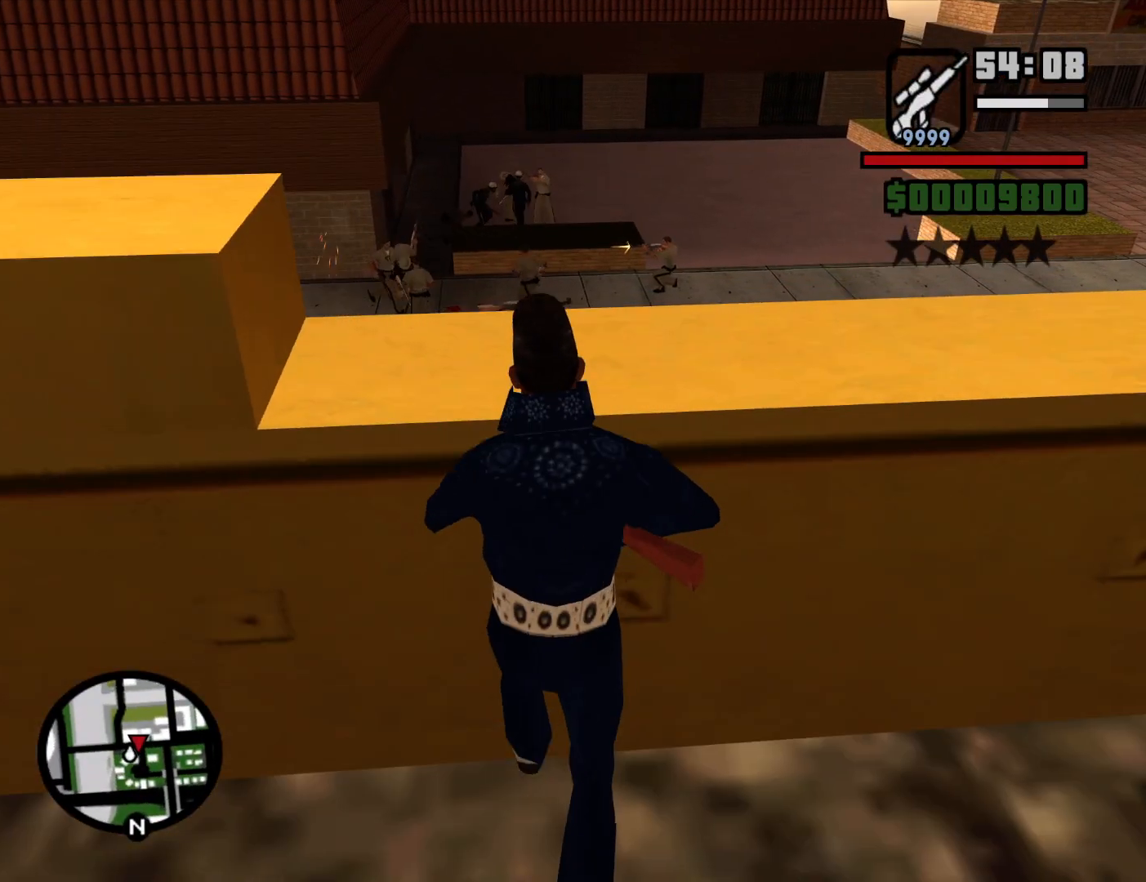
{"keys": [], "mouse": [], "events": [[67, "w", "down"], [150, "shift", "down"], [400, "shift", "up"], [433, "w", "up"]]}
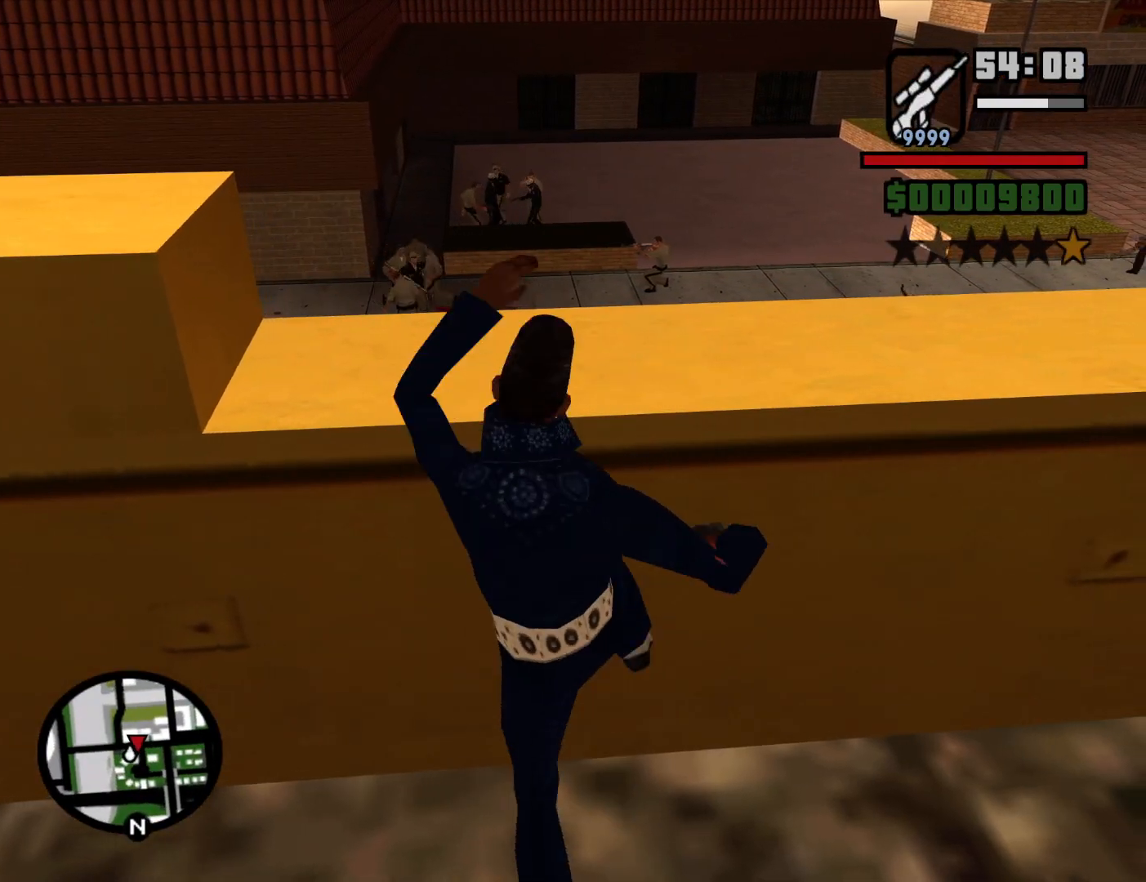
{"keys": [], "mouse": [], "events": []}
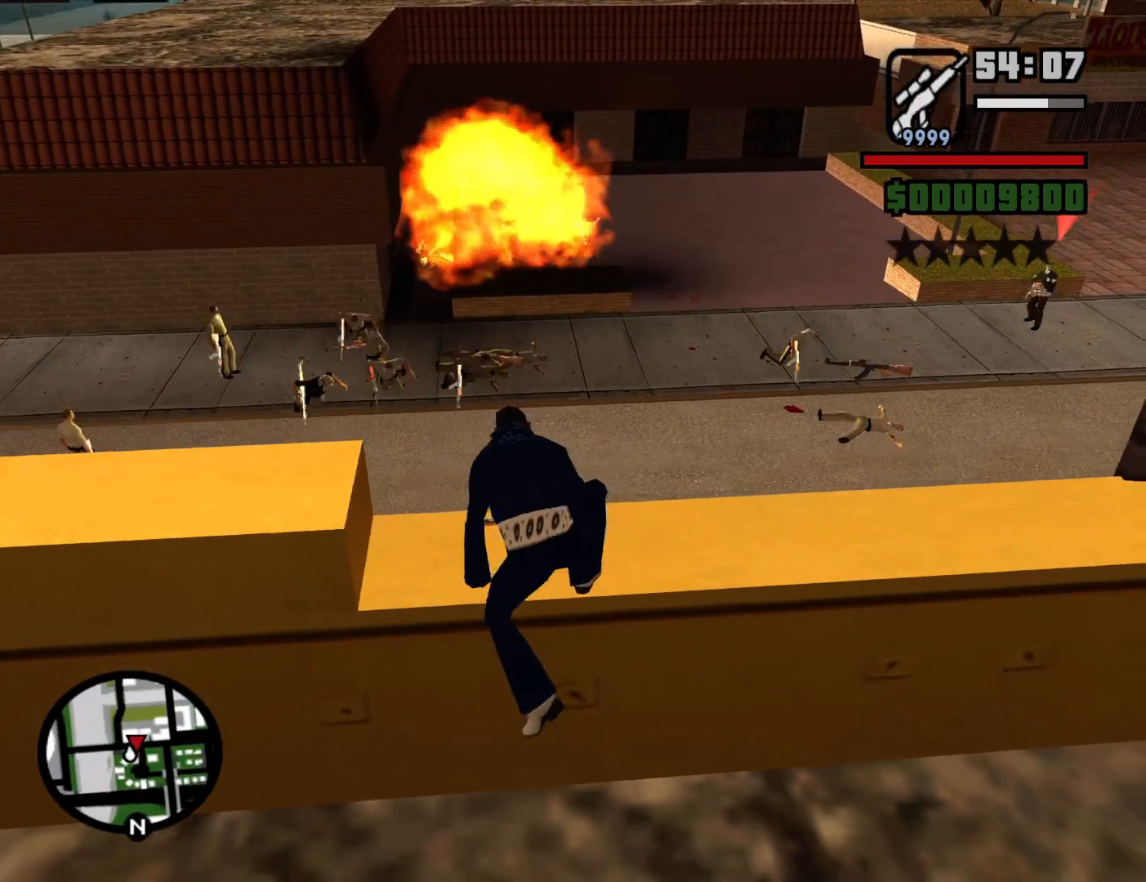
{"keys": [], "mouse": [], "events": []}
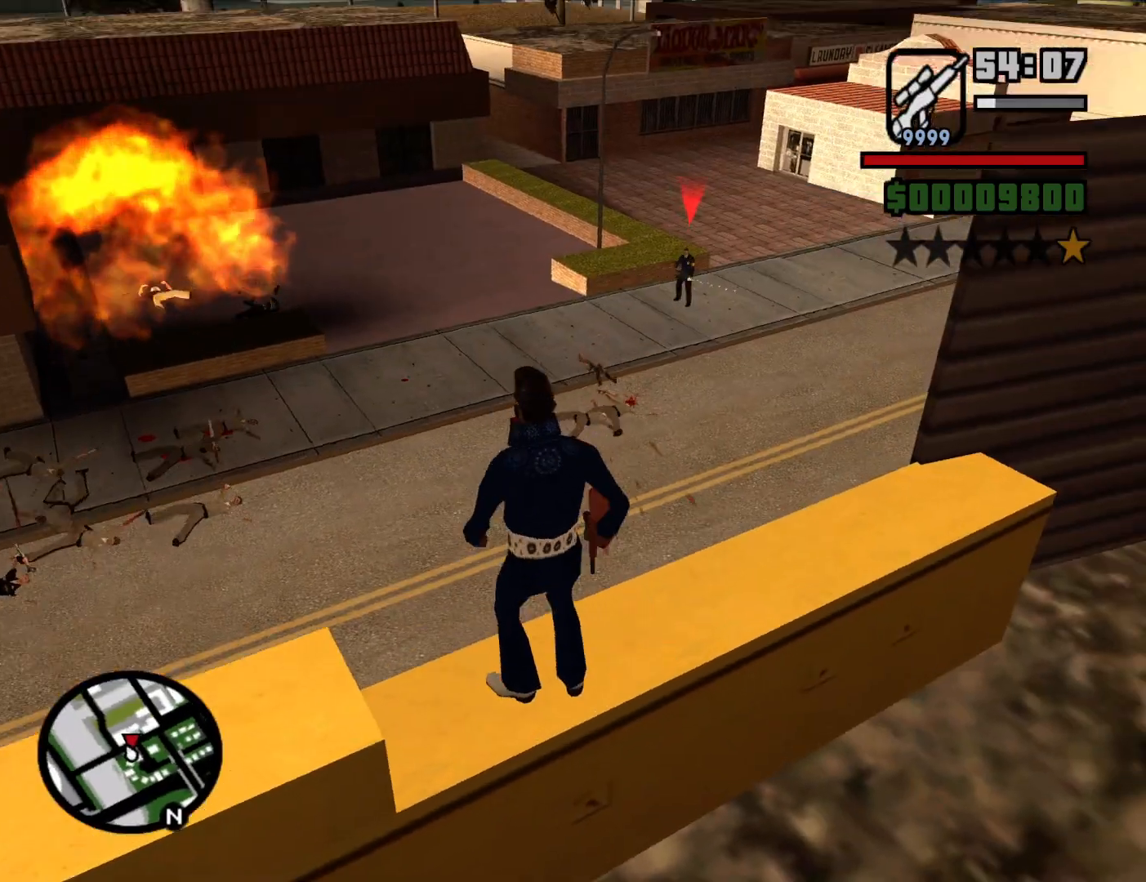
{"keys": [], "mouse": ["right"], "events": [[67, "mouse_right", "down"]]}
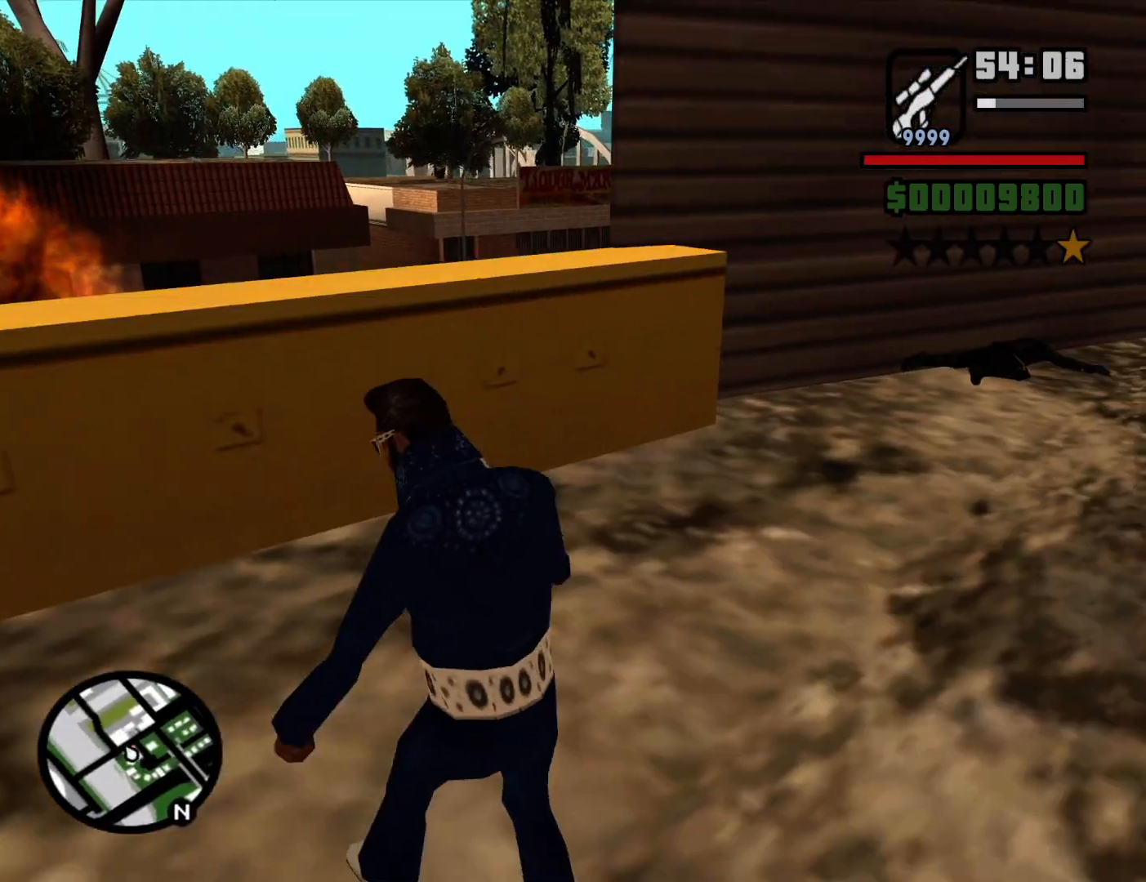
{"keys": ["a", "w"], "mouse": [], "events": [[33, "mouse_right", "up"], [217, "a", "down"], [417, "w", "down"]]}
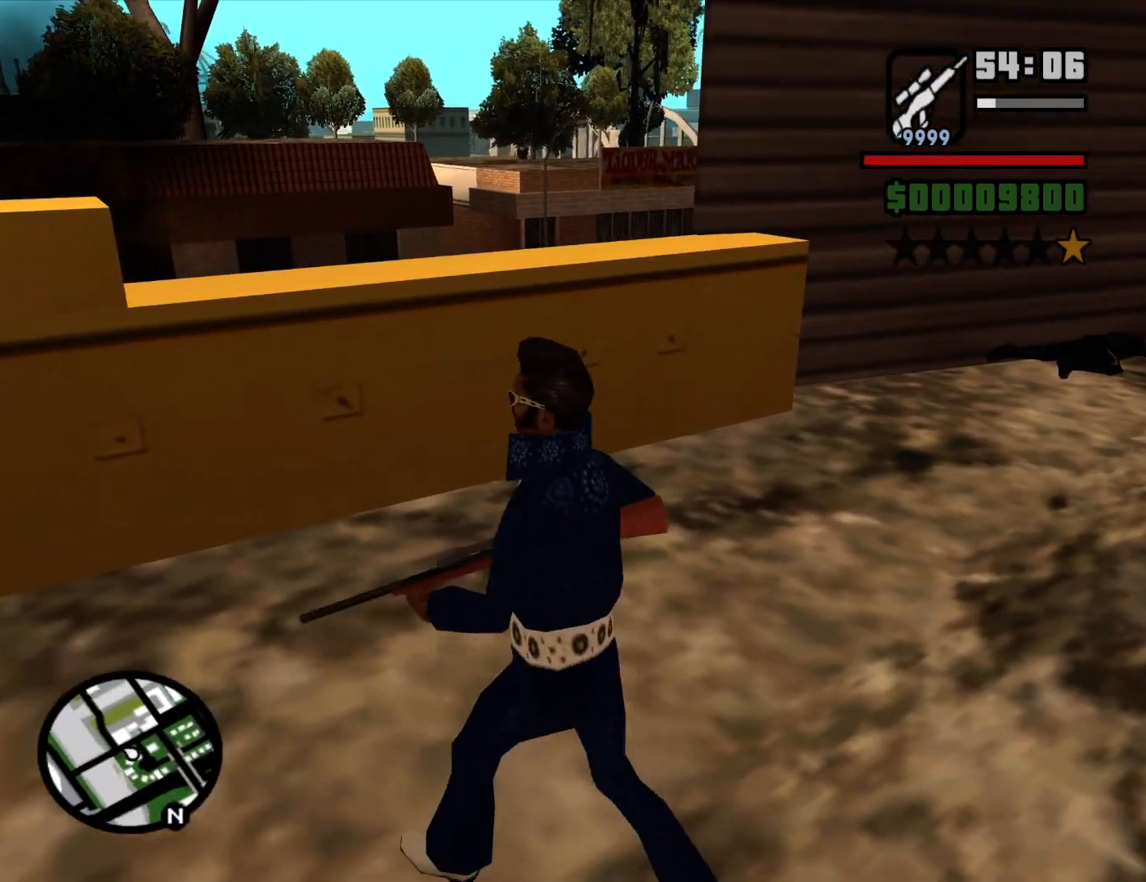
{"keys": ["a", "w"], "mouse": [], "events": []}
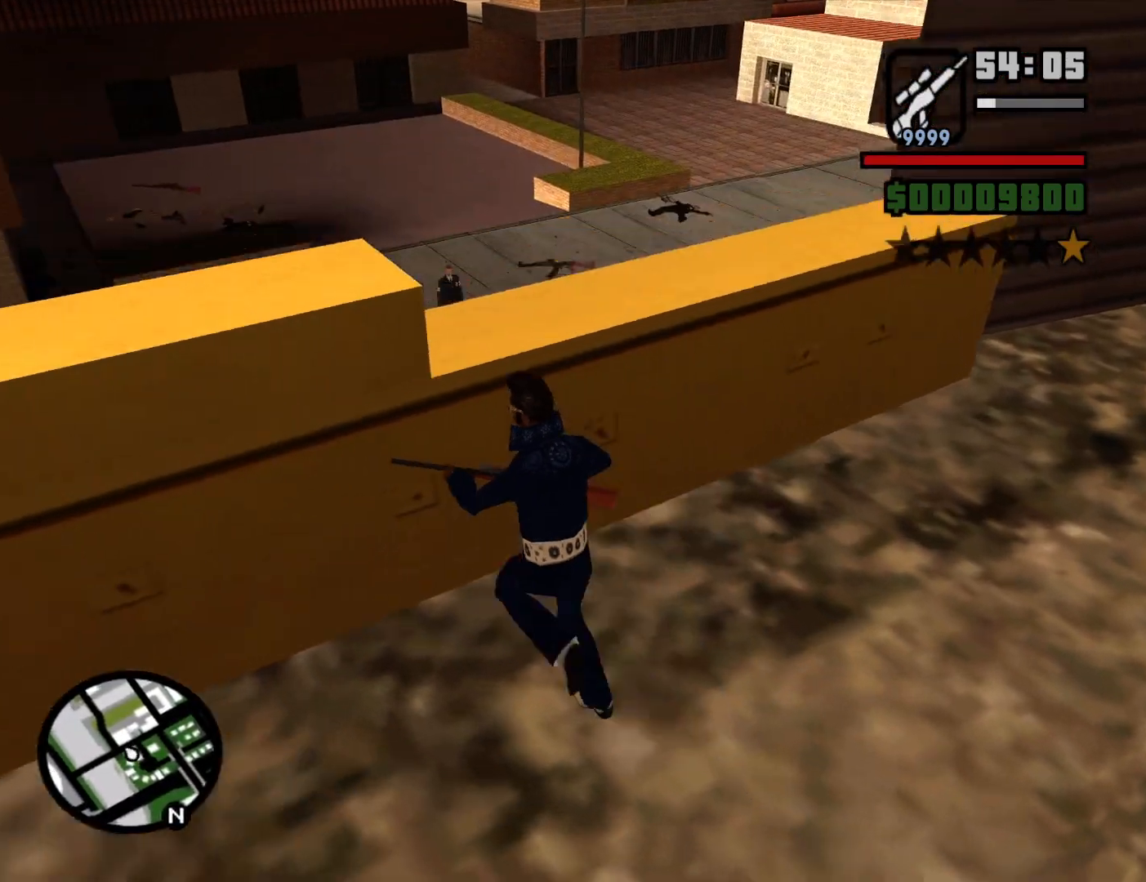
{"keys": ["w"], "mouse": [], "events": [[67, "a", "up"]]}
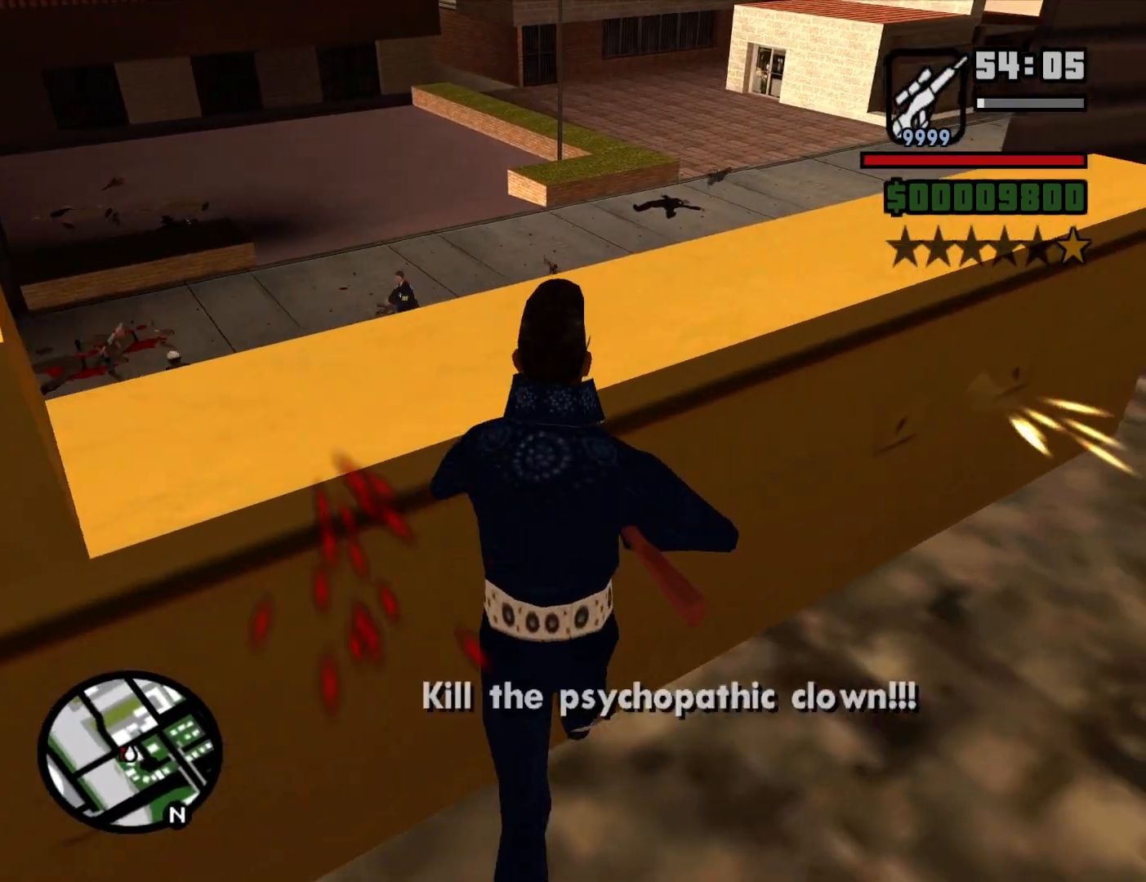
{"keys": [], "mouse": [], "events": [[33, "shift", "down"], [267, "shift", "up"], [267, "w", "up"]]}
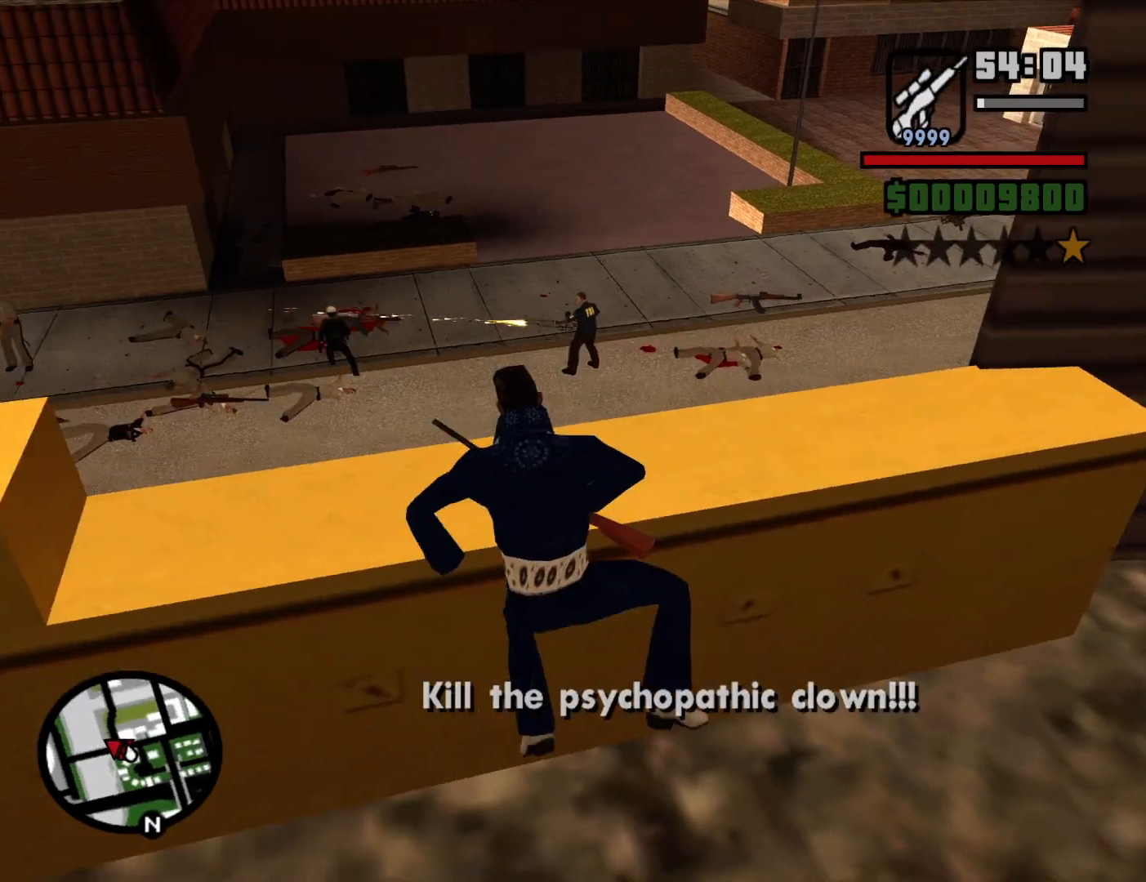
{"keys": [], "mouse": [], "events": []}
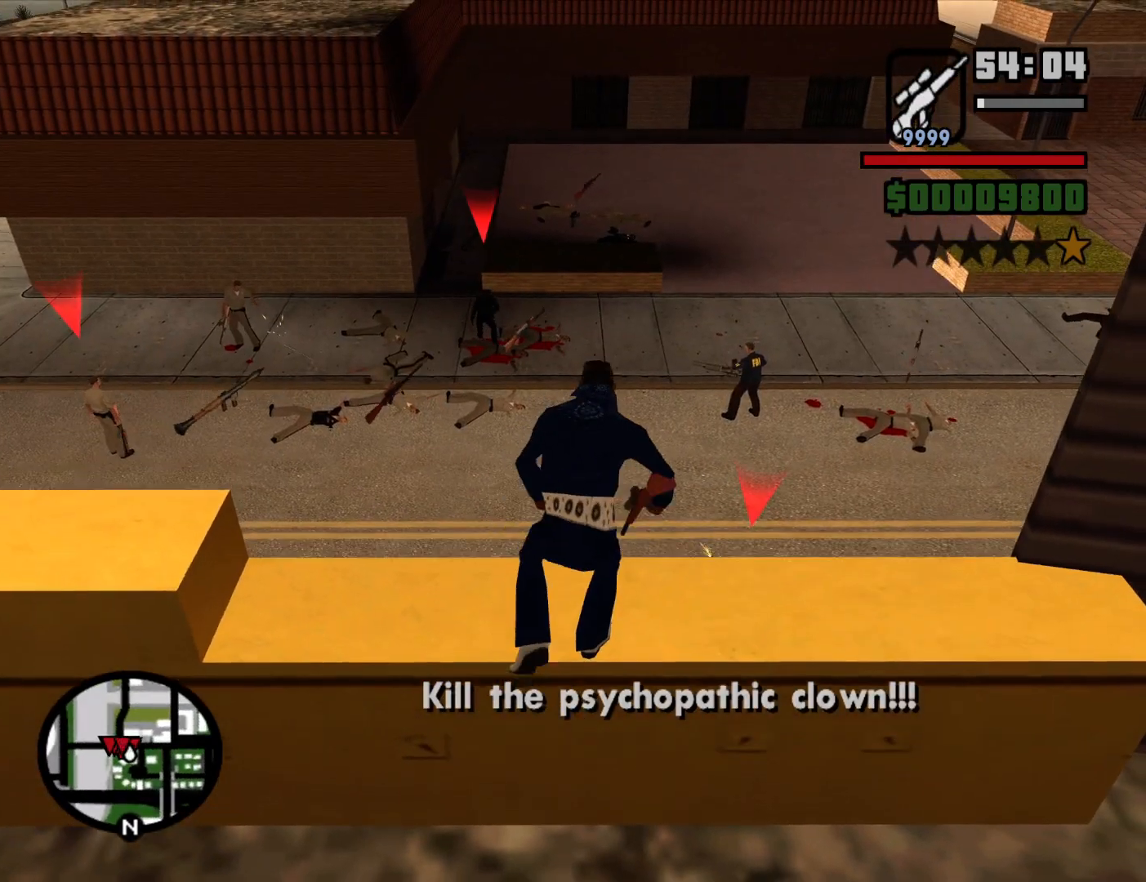
{"keys": [], "mouse": [], "events": [[383, "mouse_wheel_up", "down"], [433, "mouse_wheel_up", "up"]]}
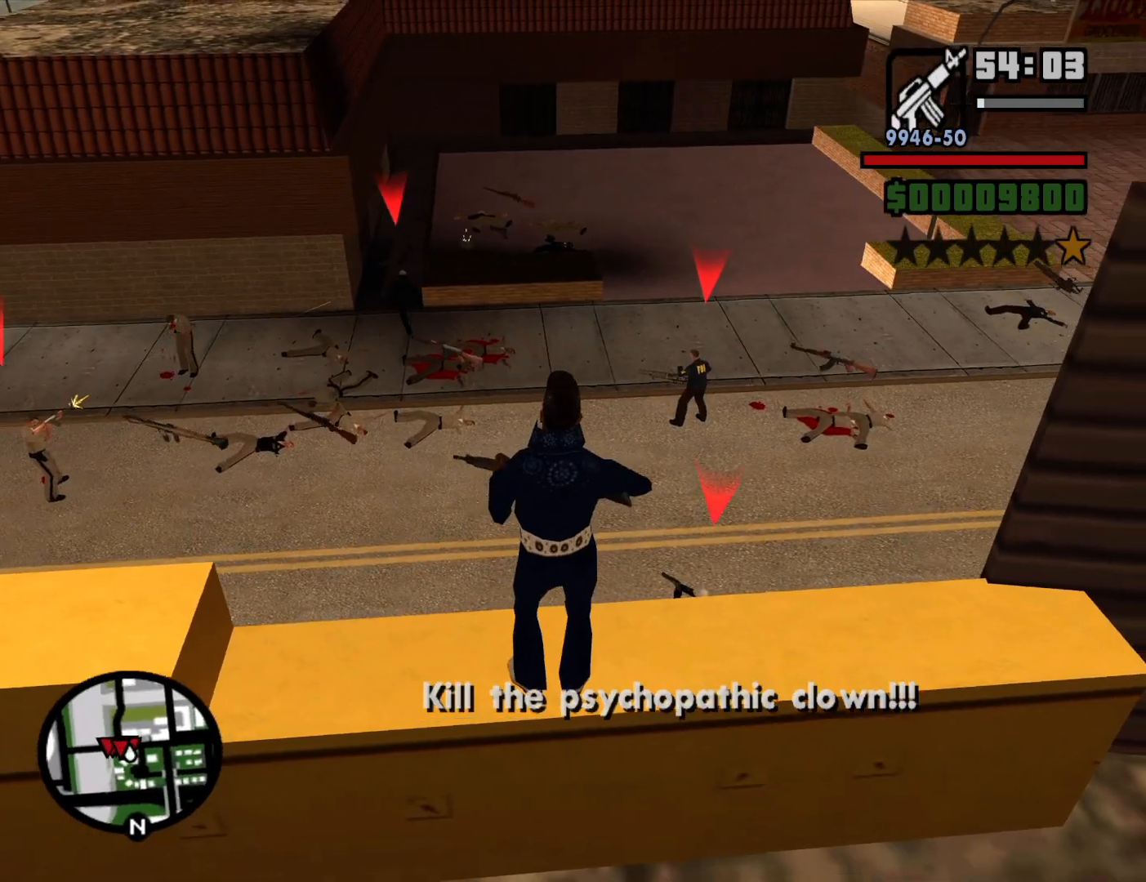
{"keys": [], "mouse": ["right"], "events": [[33, "c", "down"], [33, "mouse_right", "down"], [133, "c", "up"]]}
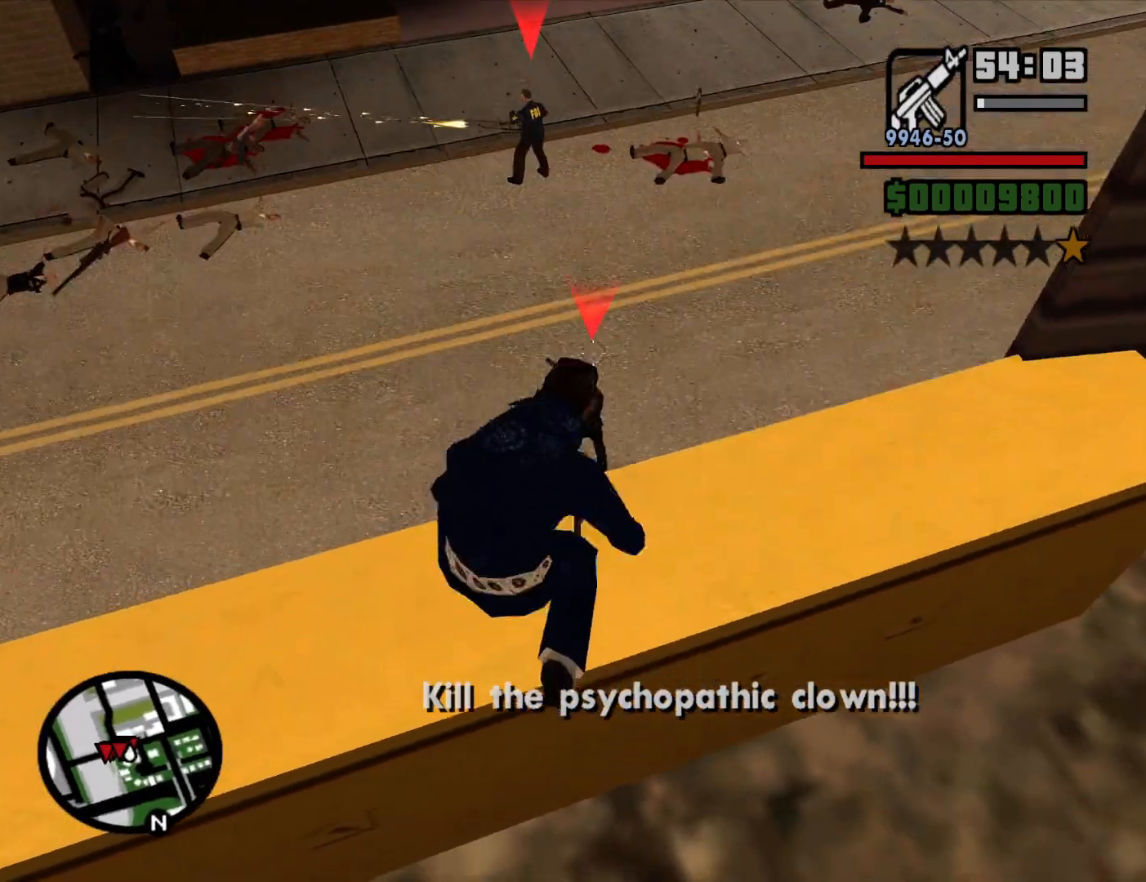
{"keys": [], "mouse": ["left", "right"], "events": [[183, "mouse_left", "down"]]}
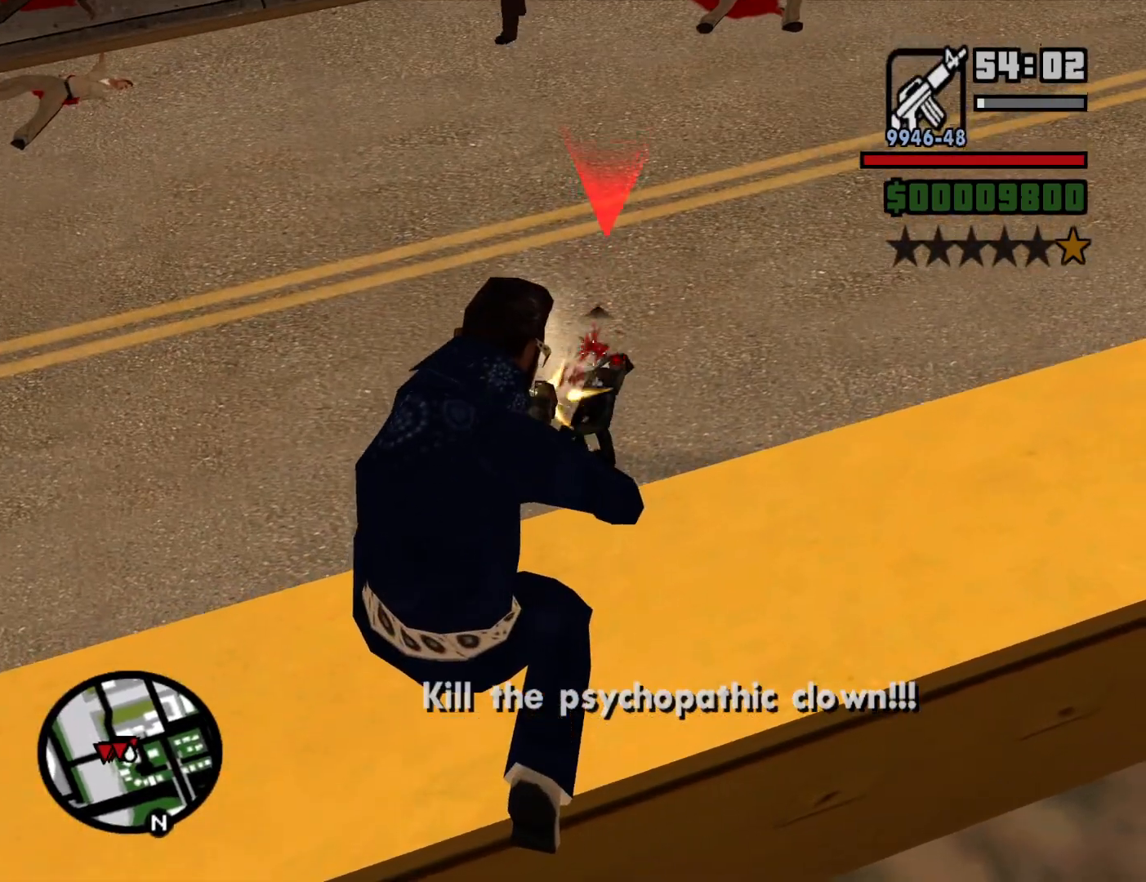
{"keys": [], "mouse": ["right"], "events": [[200, "mouse_left", "up"]]}
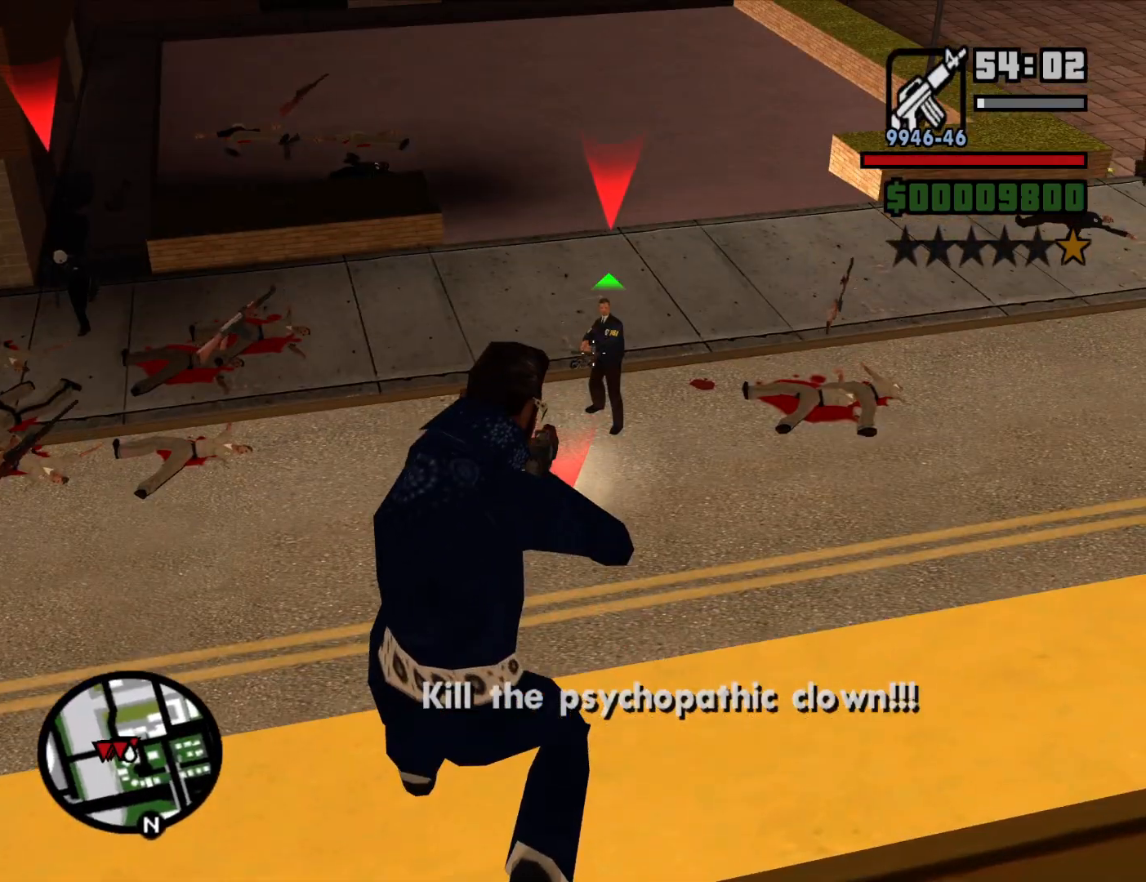
{"keys": [], "mouse": ["left", "right"], "events": [[167, "mouse_left", "down"]]}
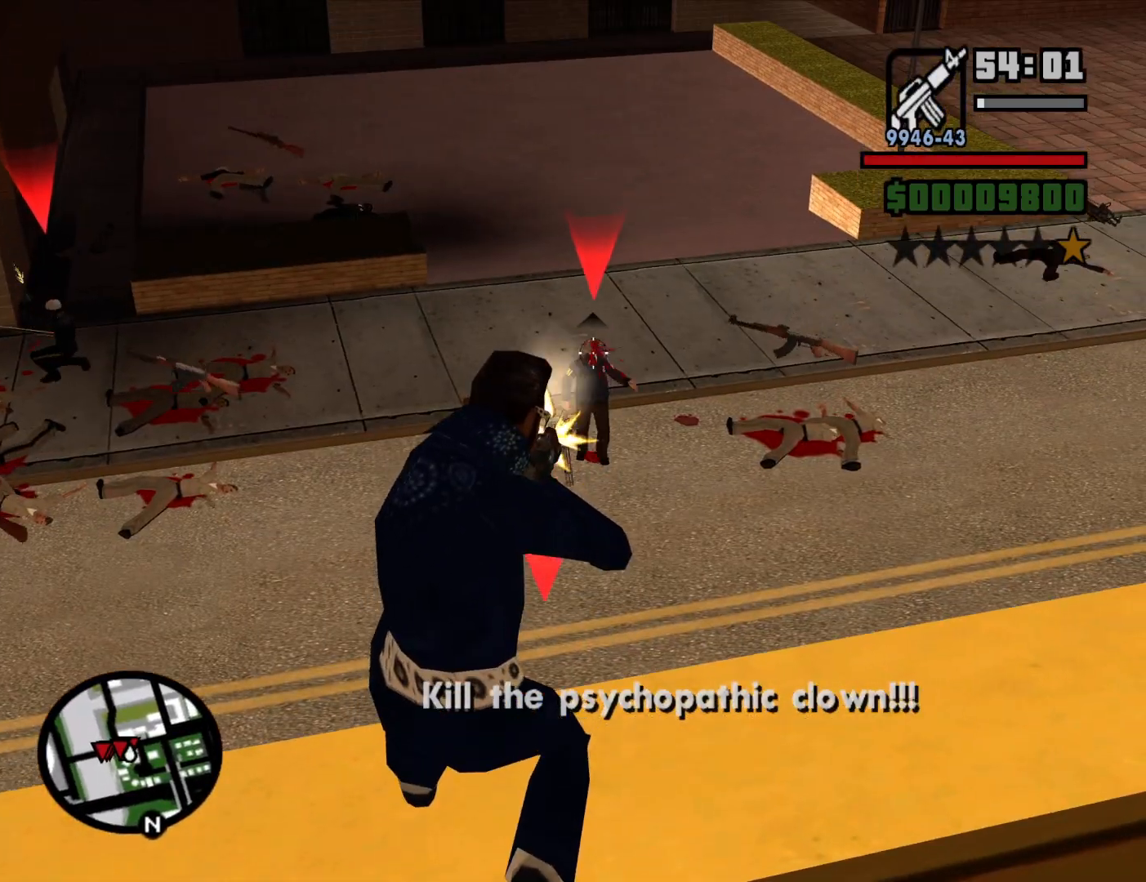
{"keys": [], "mouse": ["right"], "events": [[133, "mouse_left", "up"]]}
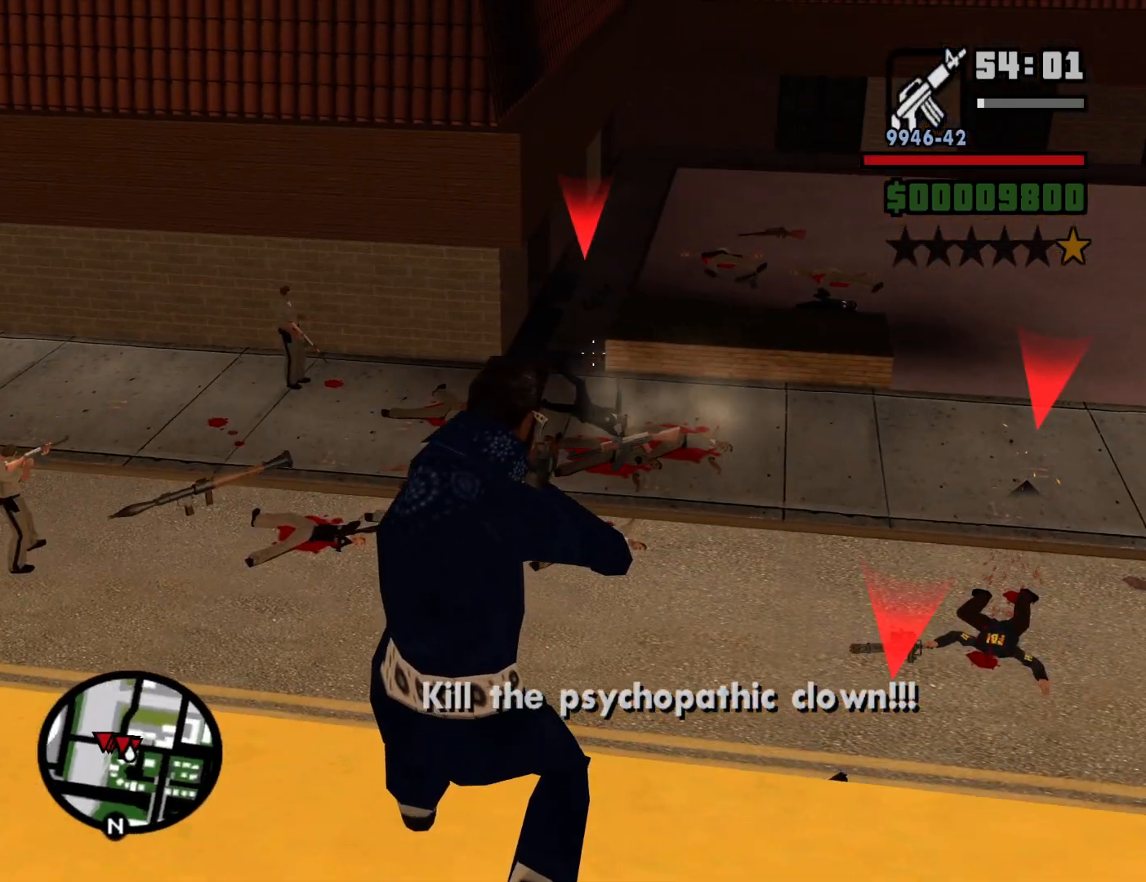
{"keys": [], "mouse": ["left", "right"], "events": [[200, "mouse_left", "down"]]}